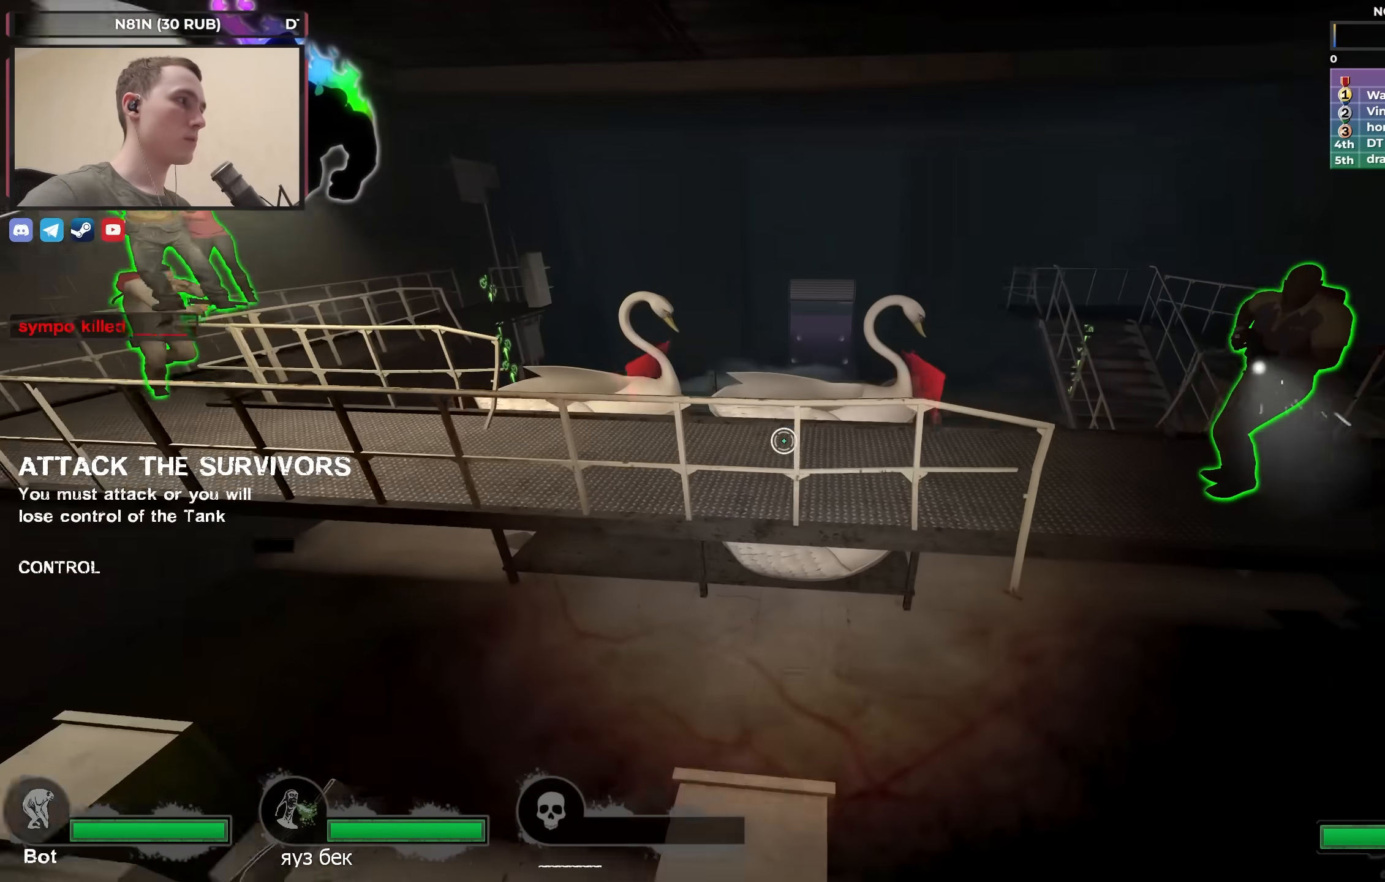
Gameplay with keyboard; each line is a JSON object with the keys held at the frame after it. "events" lists presses ("down") and releases ("up") of "1", "2", "3", "4", "a", "alt", "ctrl", "d", "e", "f", "q", "r", "s", "shift", "space", "tab" and "w" between this image and that frame as [ms after this image, input, new state], when the widget could be followed in between. No other keys are recorded. Mouse input is not recorded.
{"keys": ["a", "ctrl"], "events": [[50, "a", "down"], [100, "space", "down"], [183, "d", "up"], [233, "space", "up"], [283, "d", "down"], [333, "a", "up"], [433, "a", "down"], [433, "d", "up"]]}
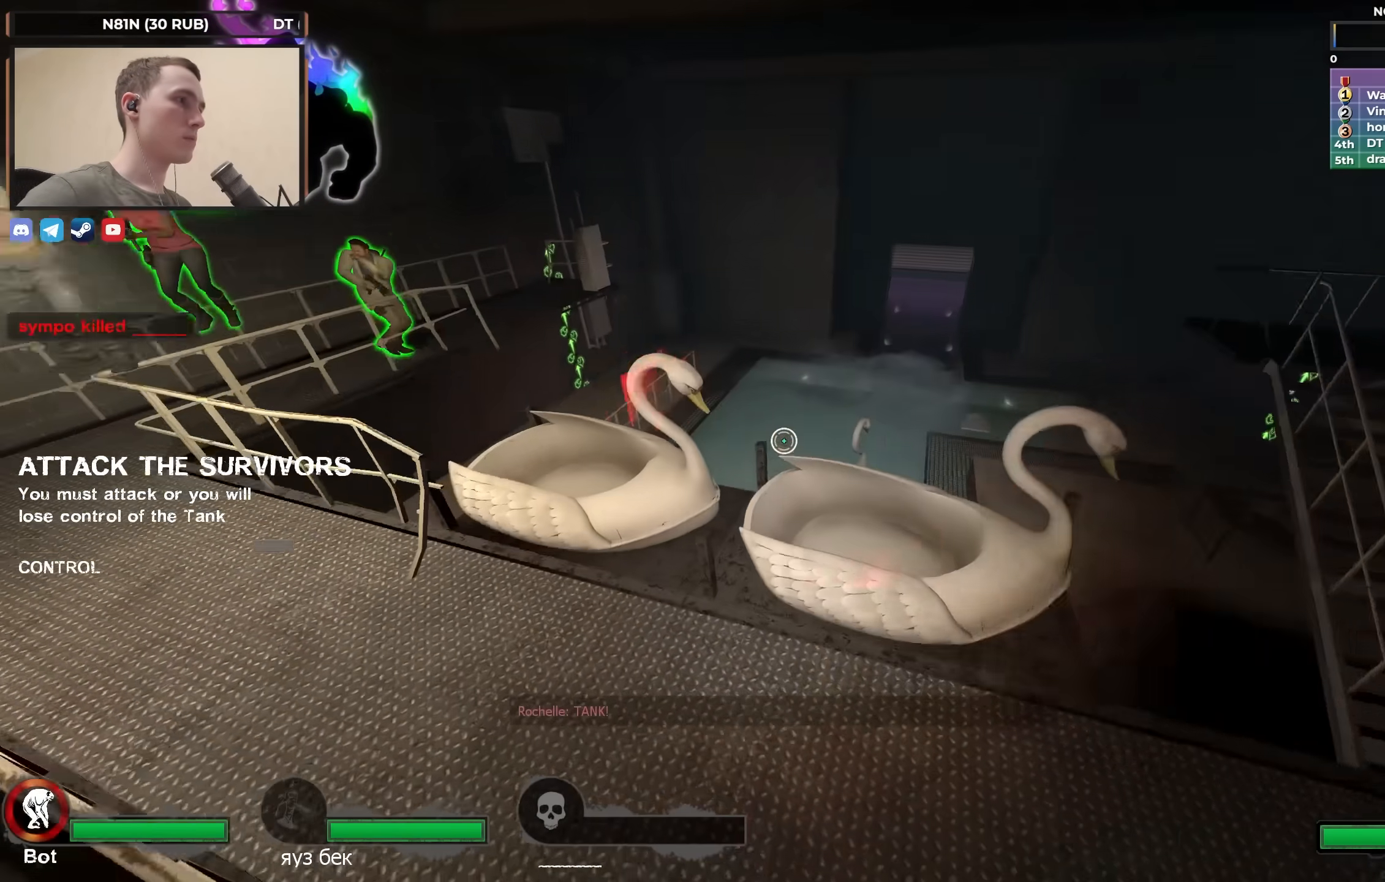
{"keys": ["a", "w"], "events": [[67, "ctrl", "up"], [350, "w", "down"]]}
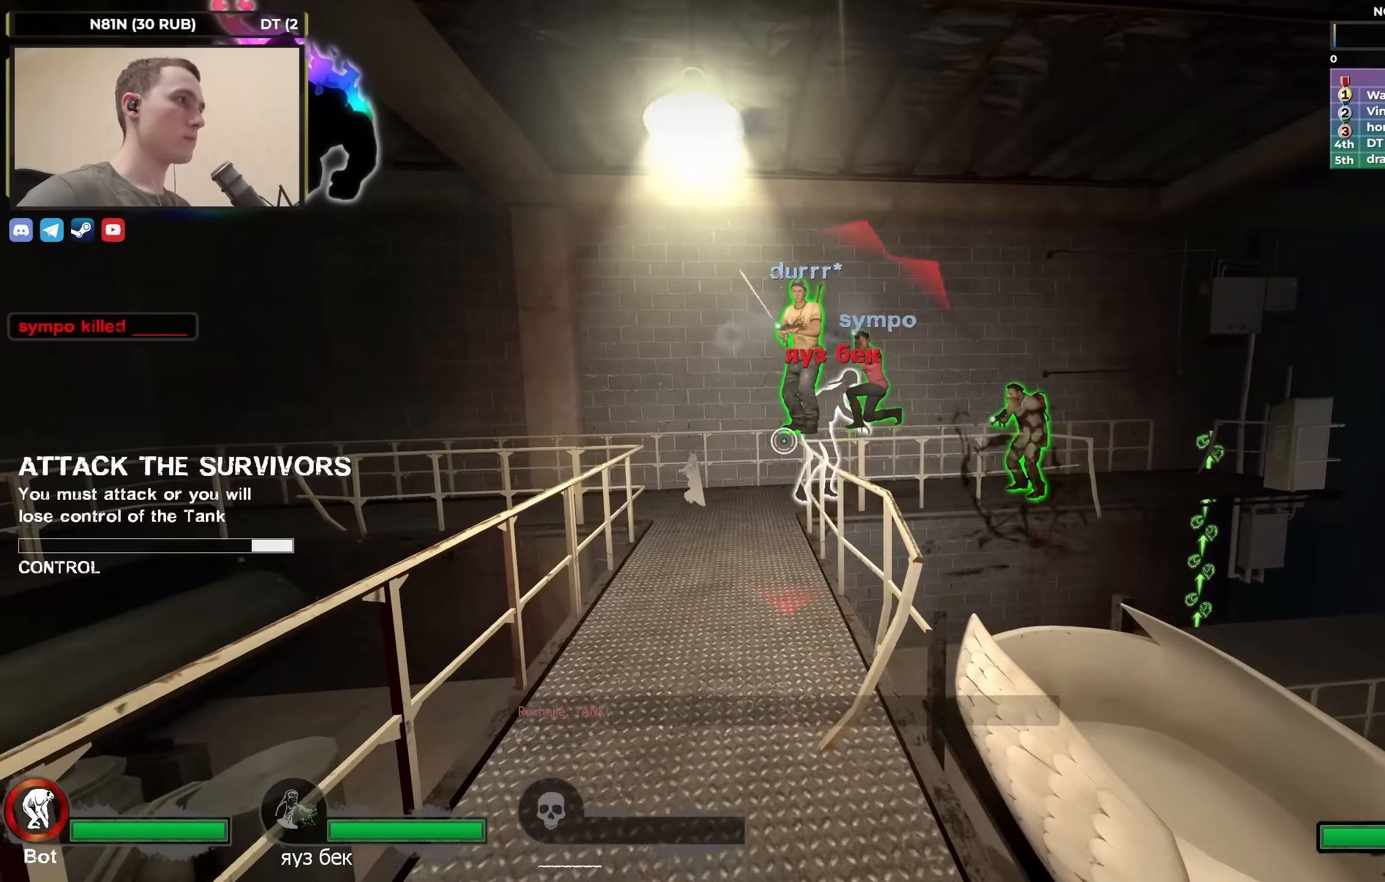
{"keys": ["w"], "events": [[267, "a", "up"]]}
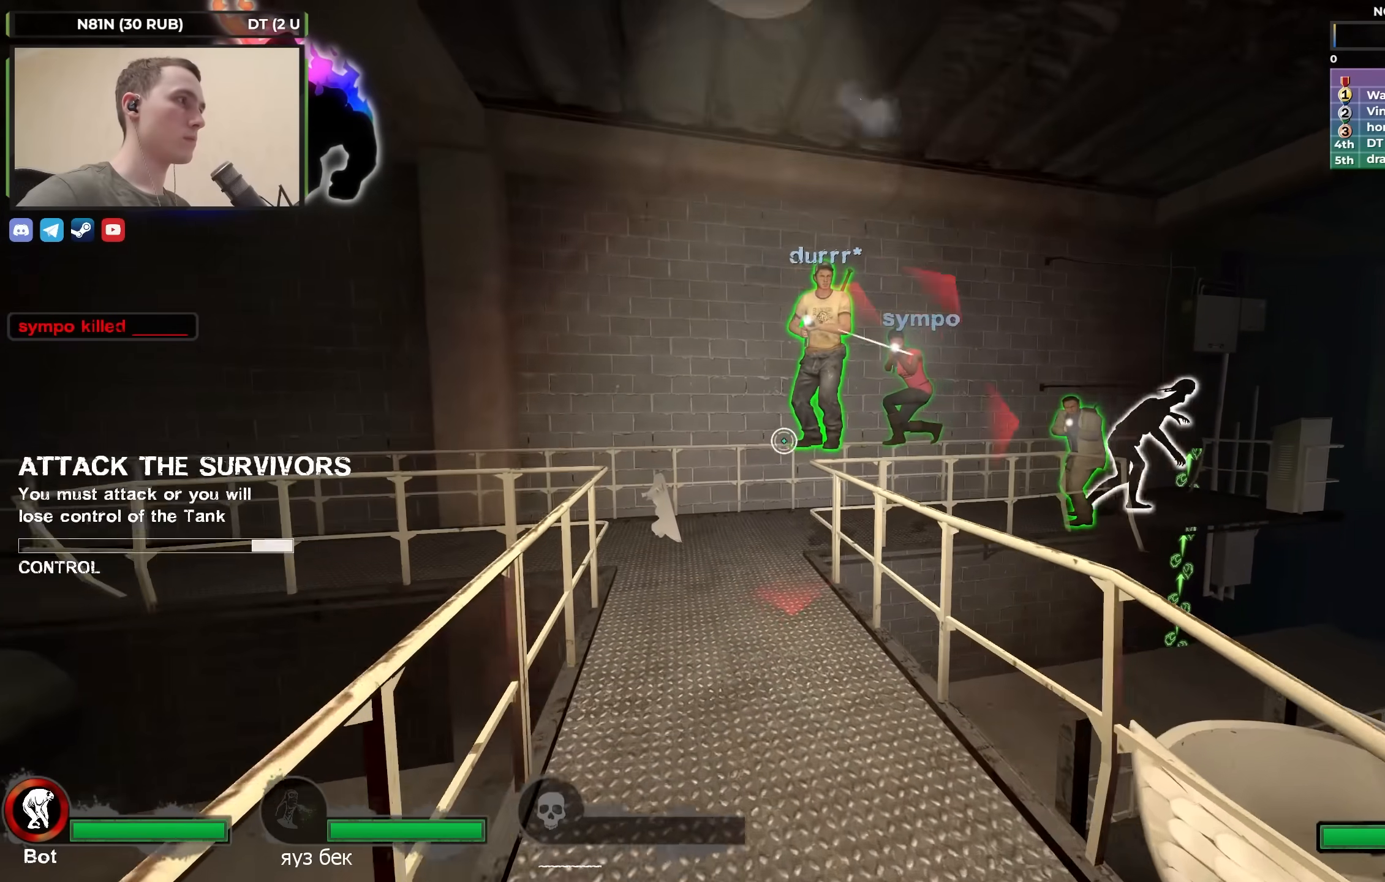
{"keys": ["w"], "events": []}
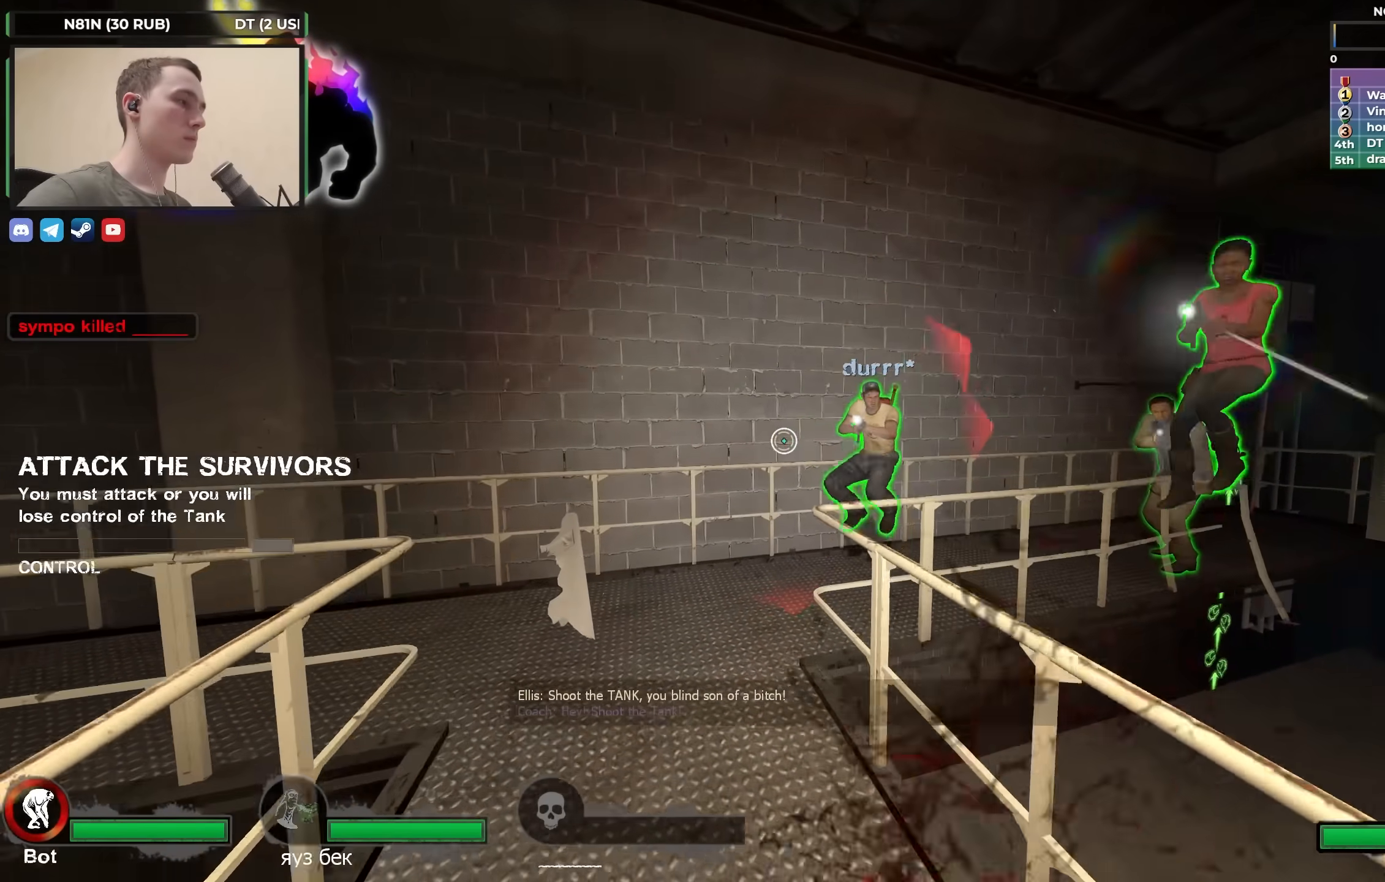
{"keys": ["a", "w"], "events": [[17, "d", "down"], [17, "space", "down"], [67, "ctrl", "down"], [117, "w", "up"], [250, "space", "up"], [350, "a", "down"], [383, "ctrl", "up"], [433, "d", "up"], [483, "w", "down"]]}
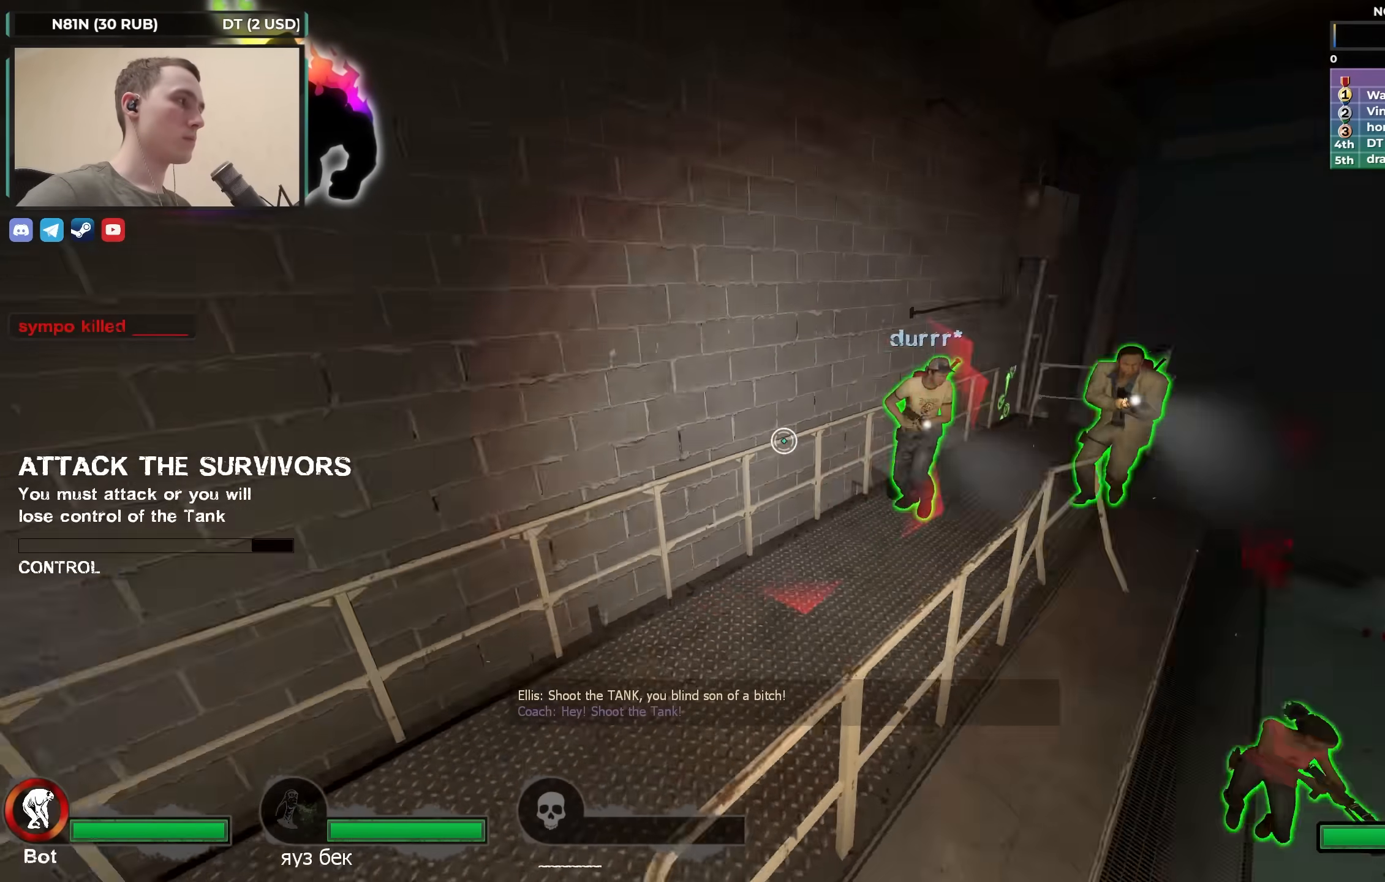
{"keys": ["w"], "events": [[117, "a", "up"]]}
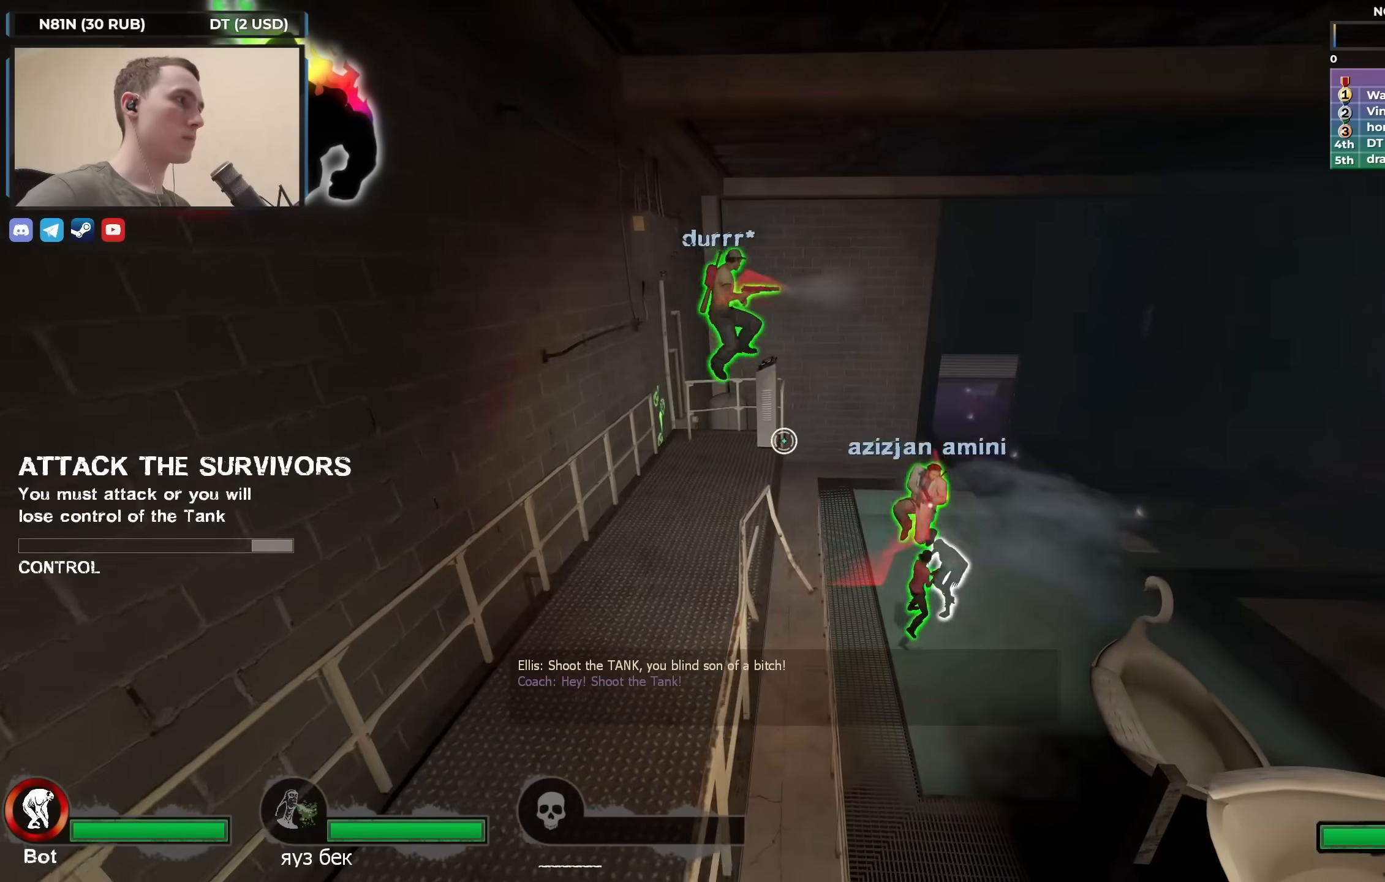
{"keys": ["w"], "events": [[50, "a", "down"], [100, "a", "up"]]}
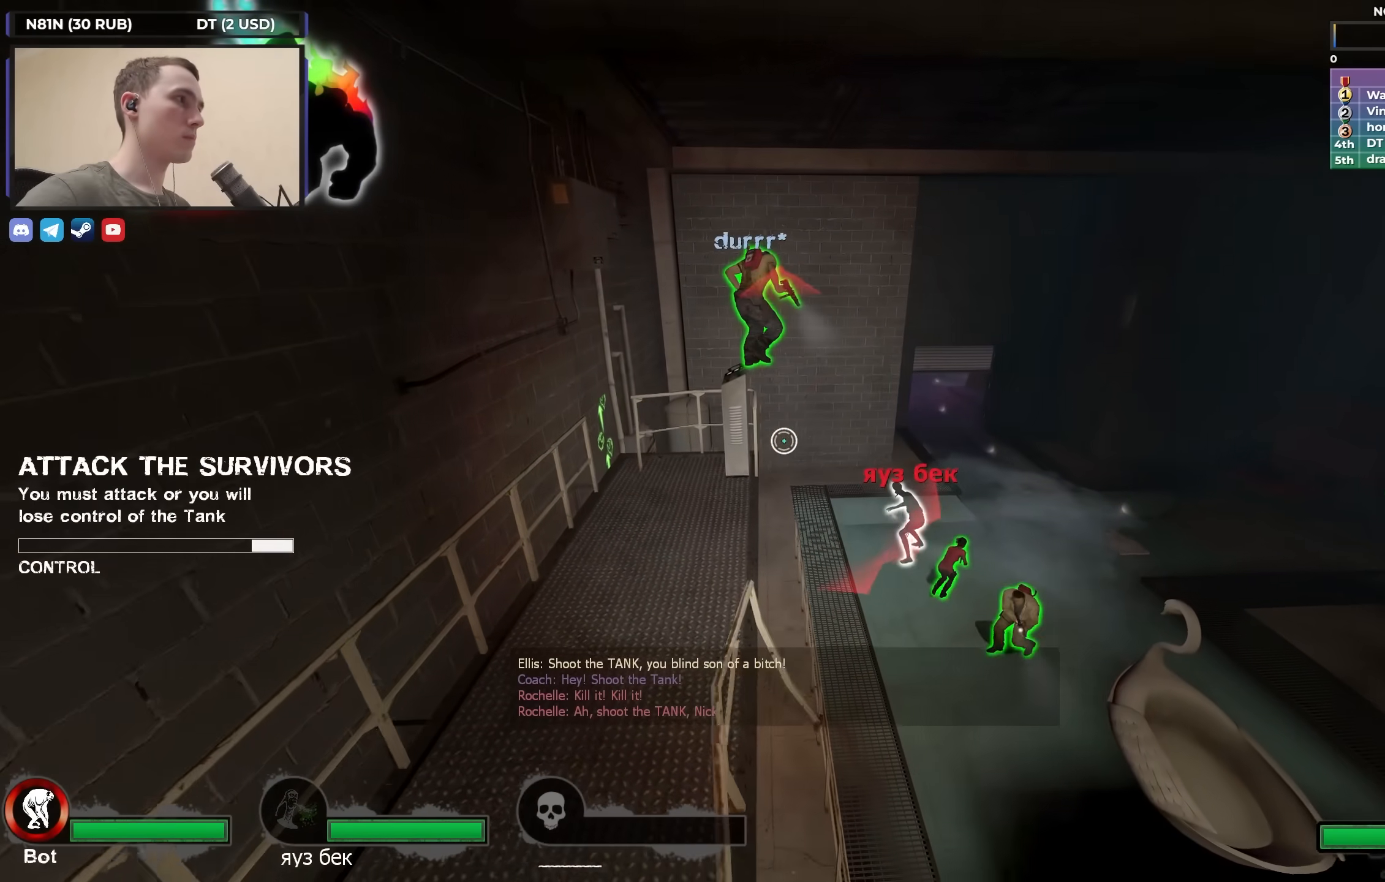
{"keys": ["w"], "events": []}
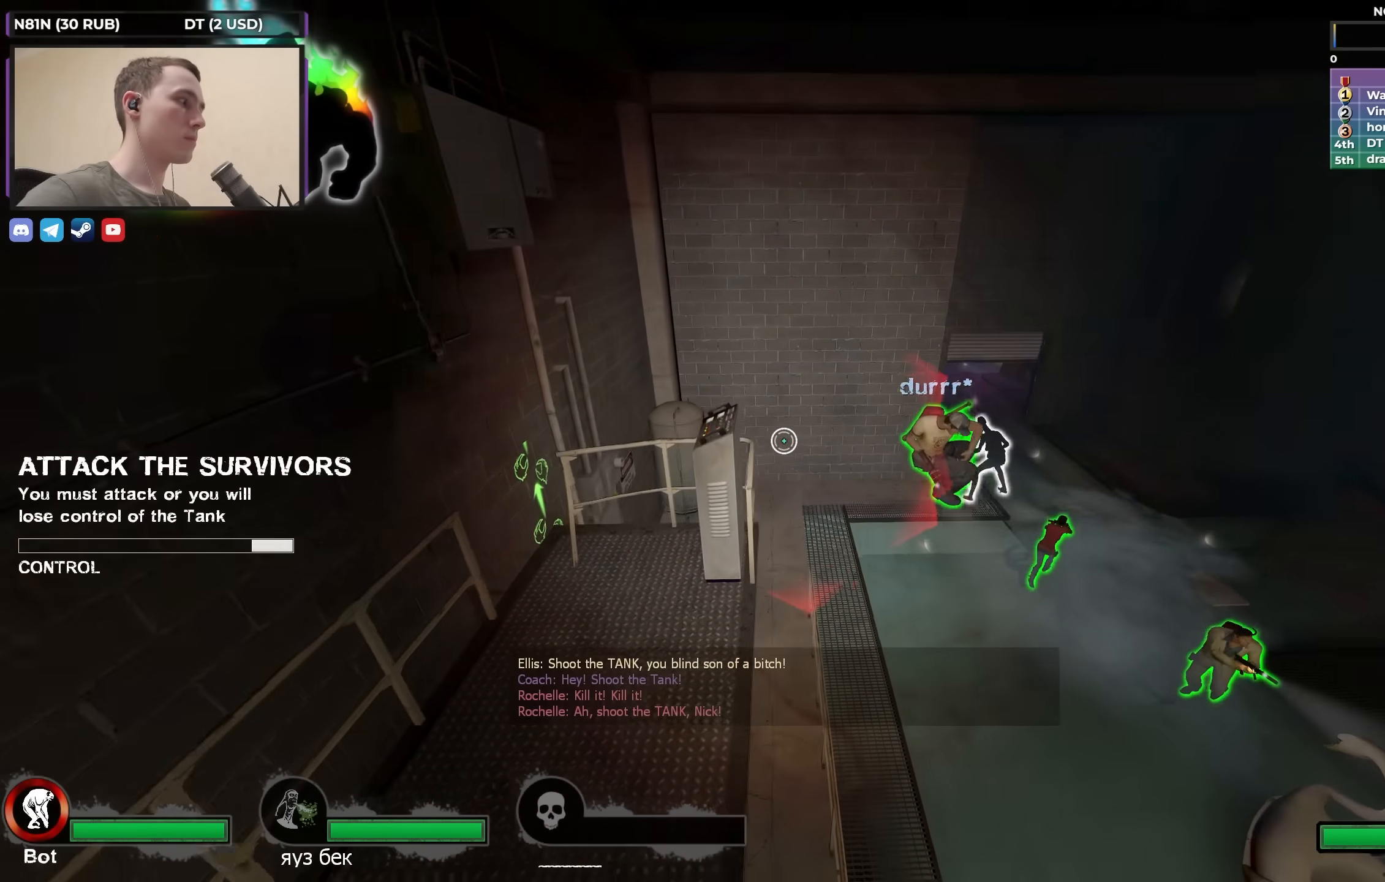
{"keys": ["a"], "events": [[33, "d", "down"], [117, "w", "up"], [367, "a", "down"], [417, "d", "up"]]}
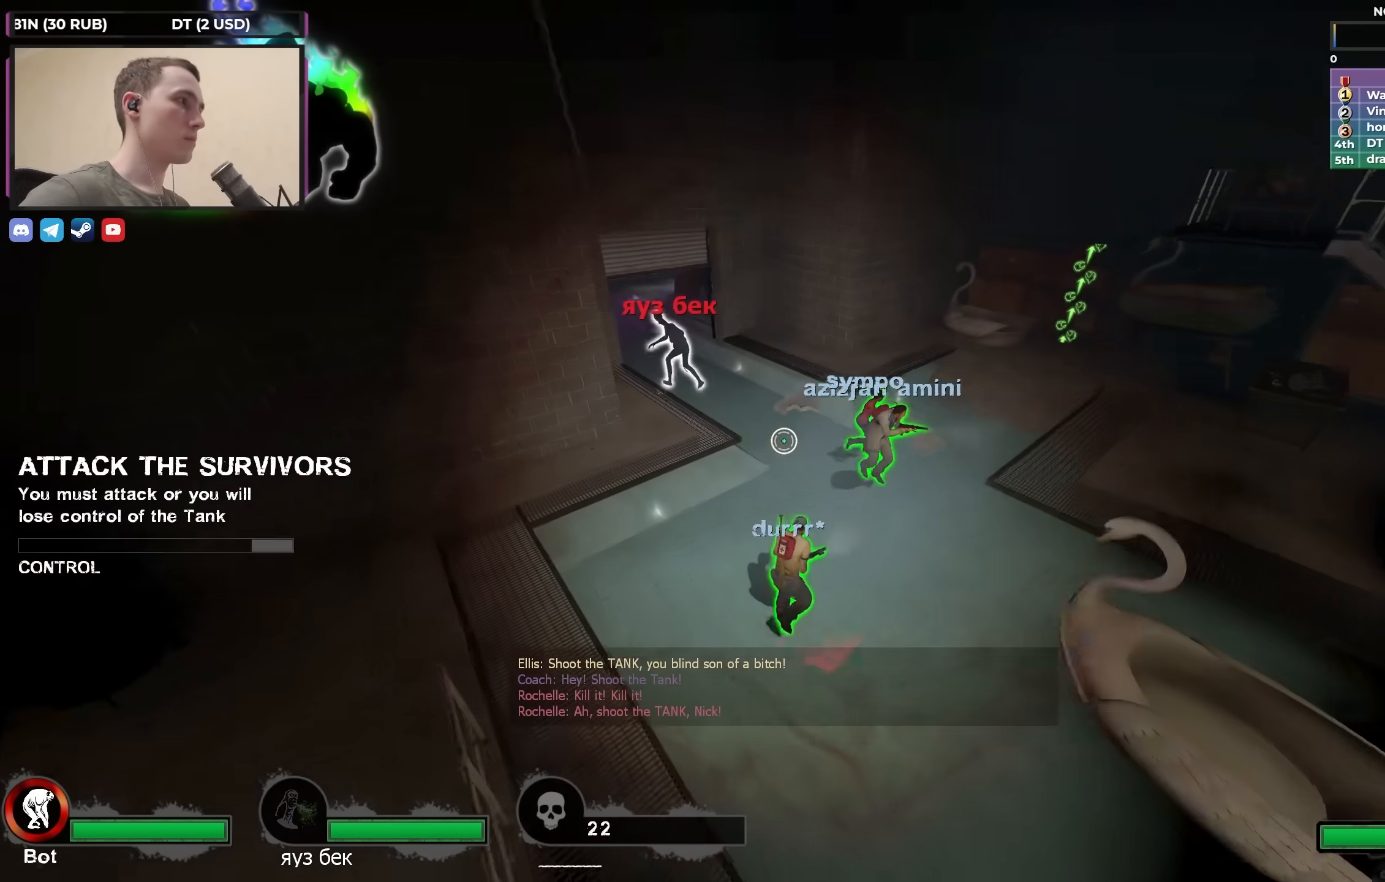
{"keys": ["w"], "events": [[100, "w", "down"], [200, "a", "up"]]}
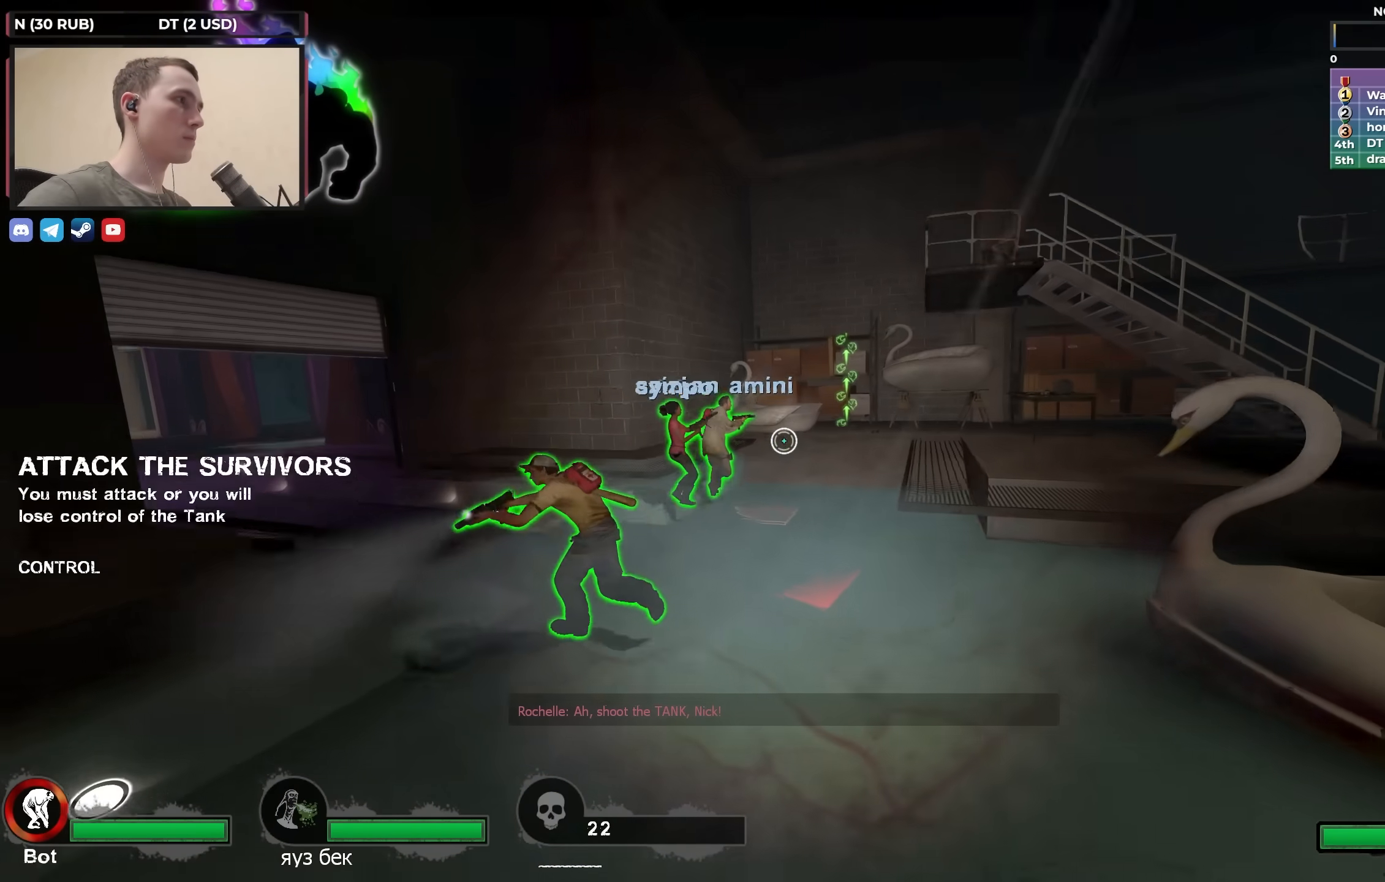
{"keys": ["w"], "events": []}
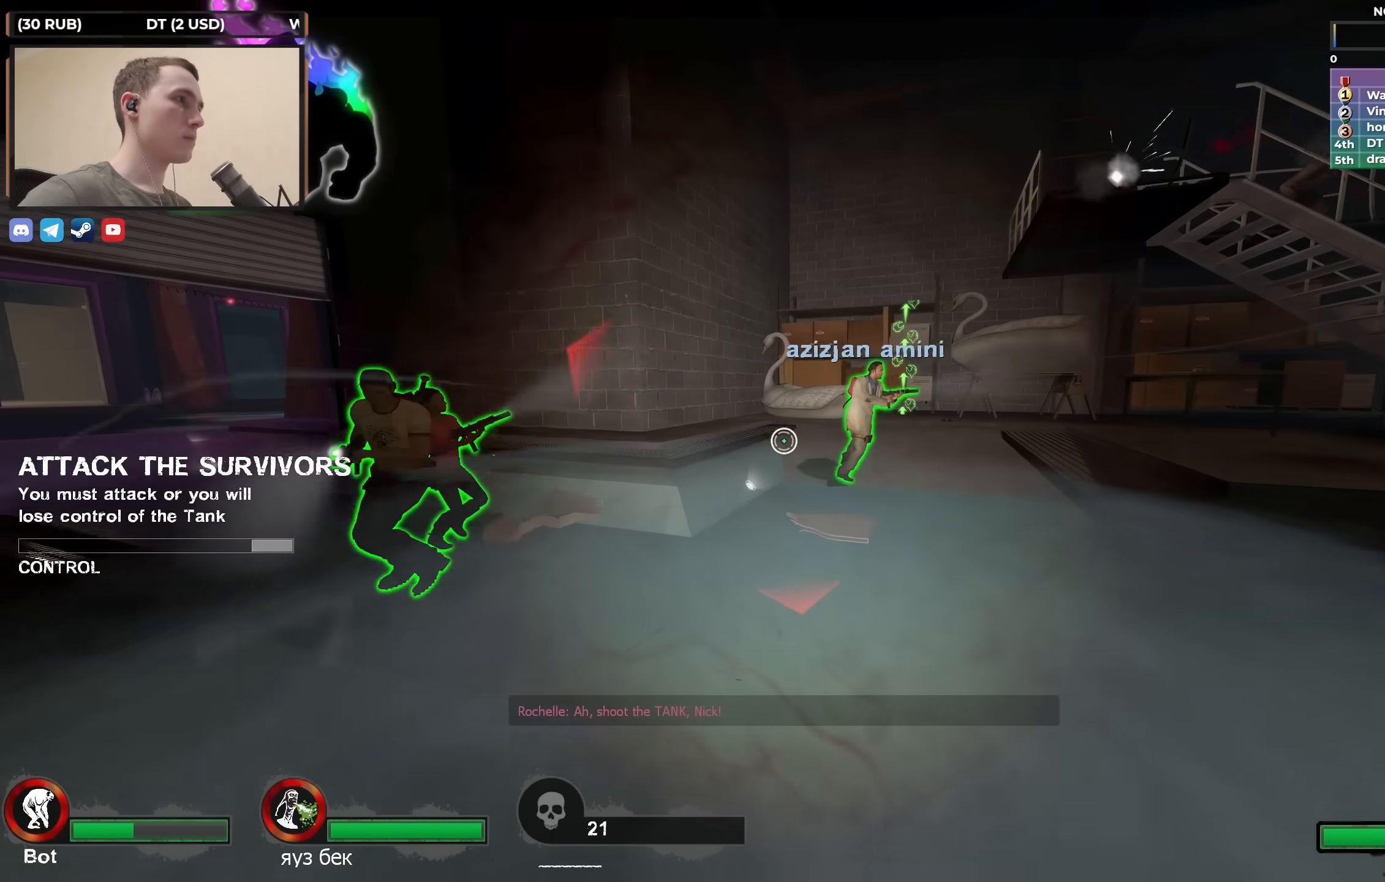
{"keys": ["w"], "events": [[167, "d", "down"], [400, "d", "up"]]}
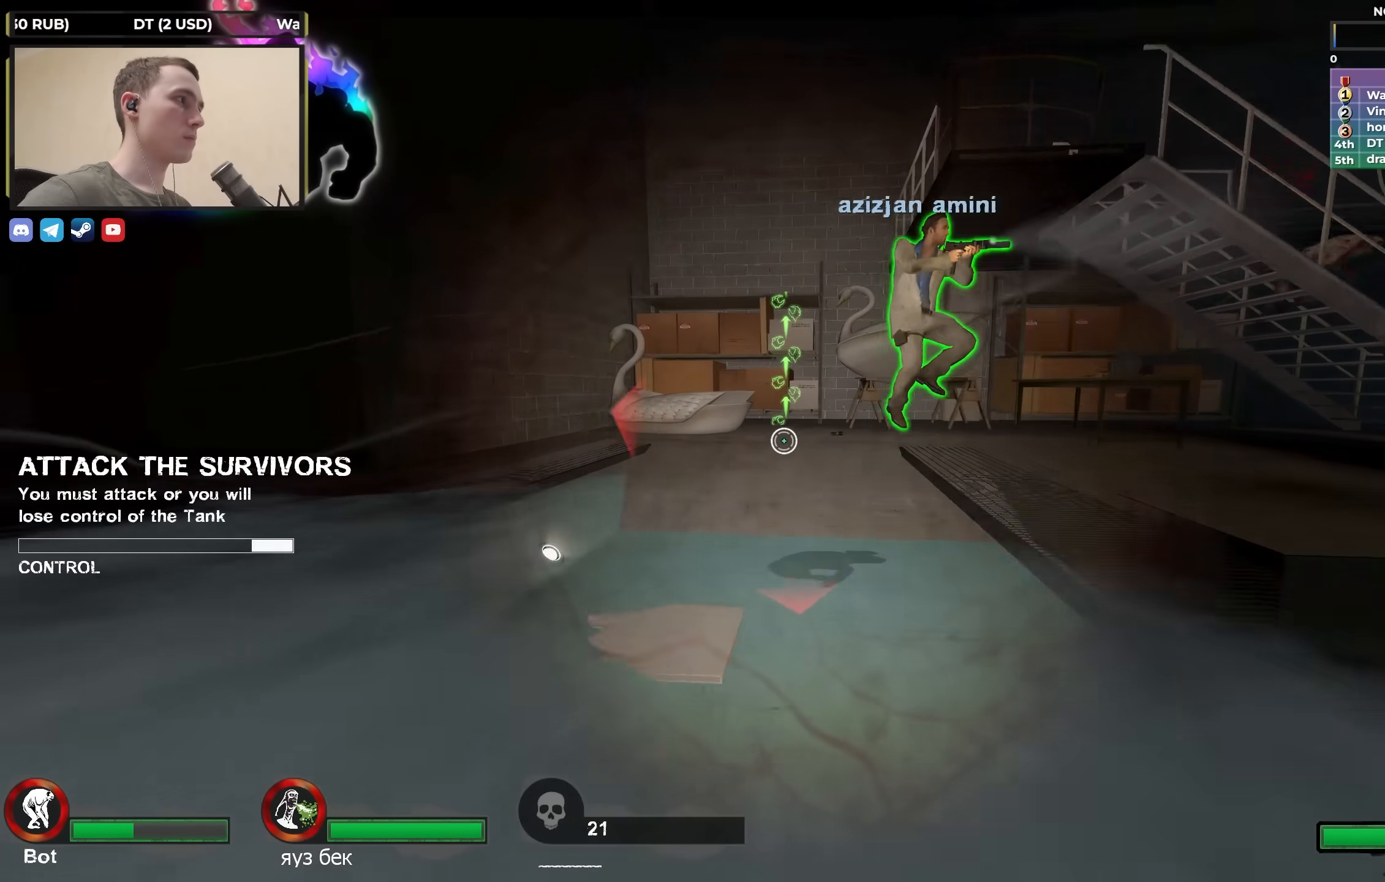
{"keys": ["w"], "events": [[17, "a", "down"], [383, "a", "up"]]}
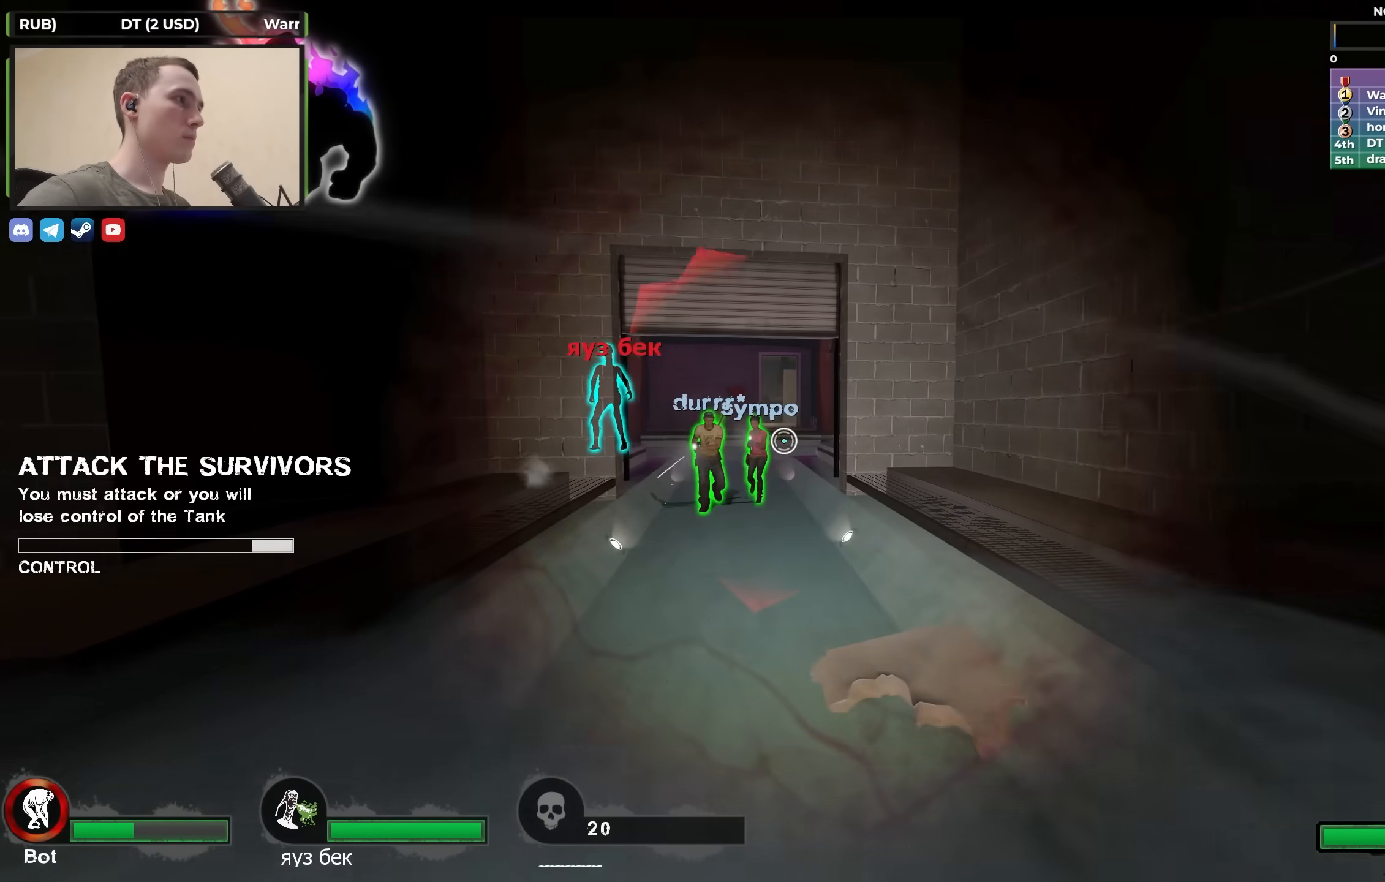
{"keys": ["a", "w"], "events": [[17, "a", "down"]]}
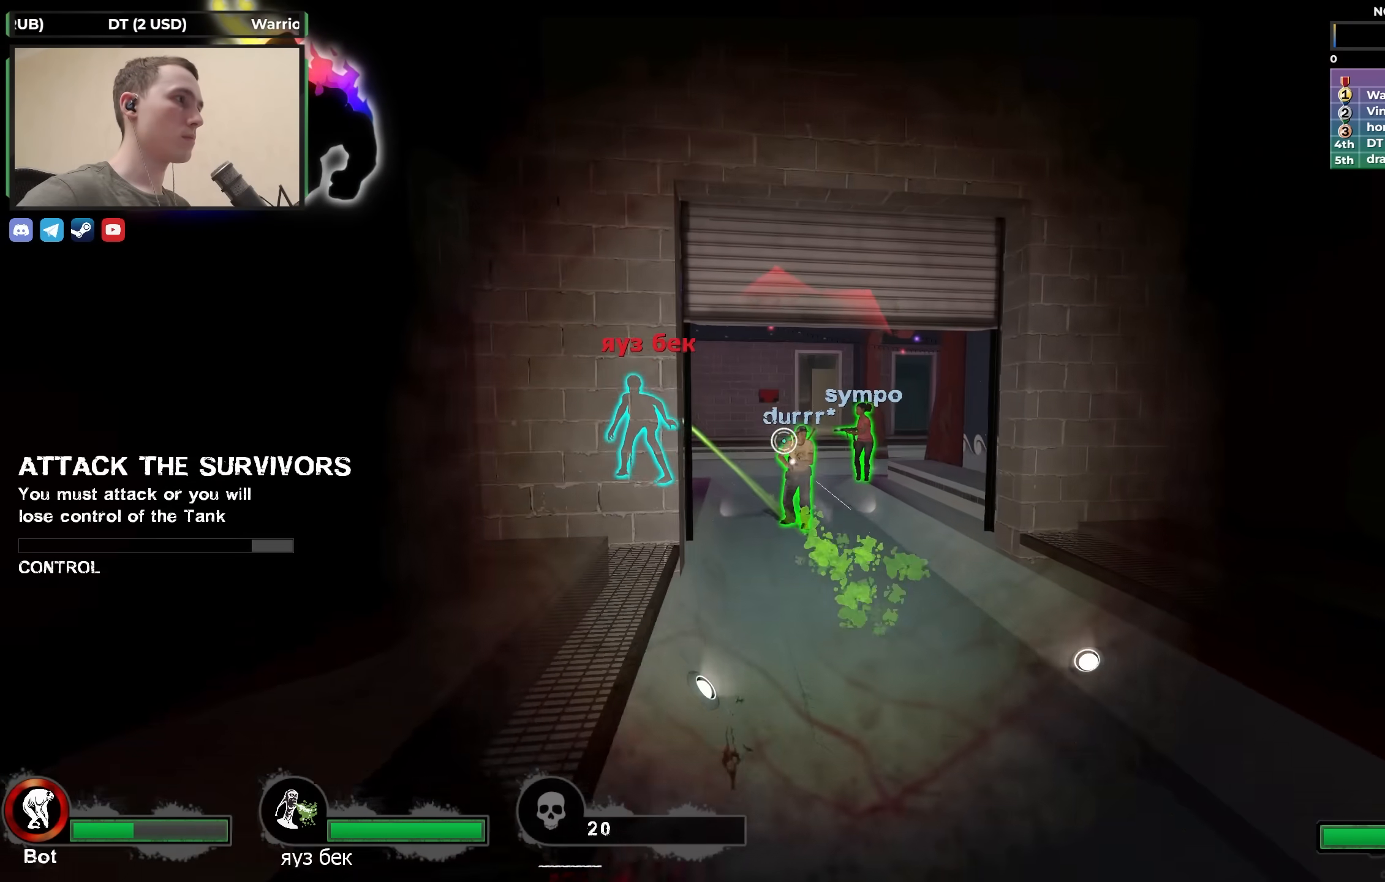
{"keys": ["a", "s"], "events": [[233, "w", "up"], [367, "s", "down"]]}
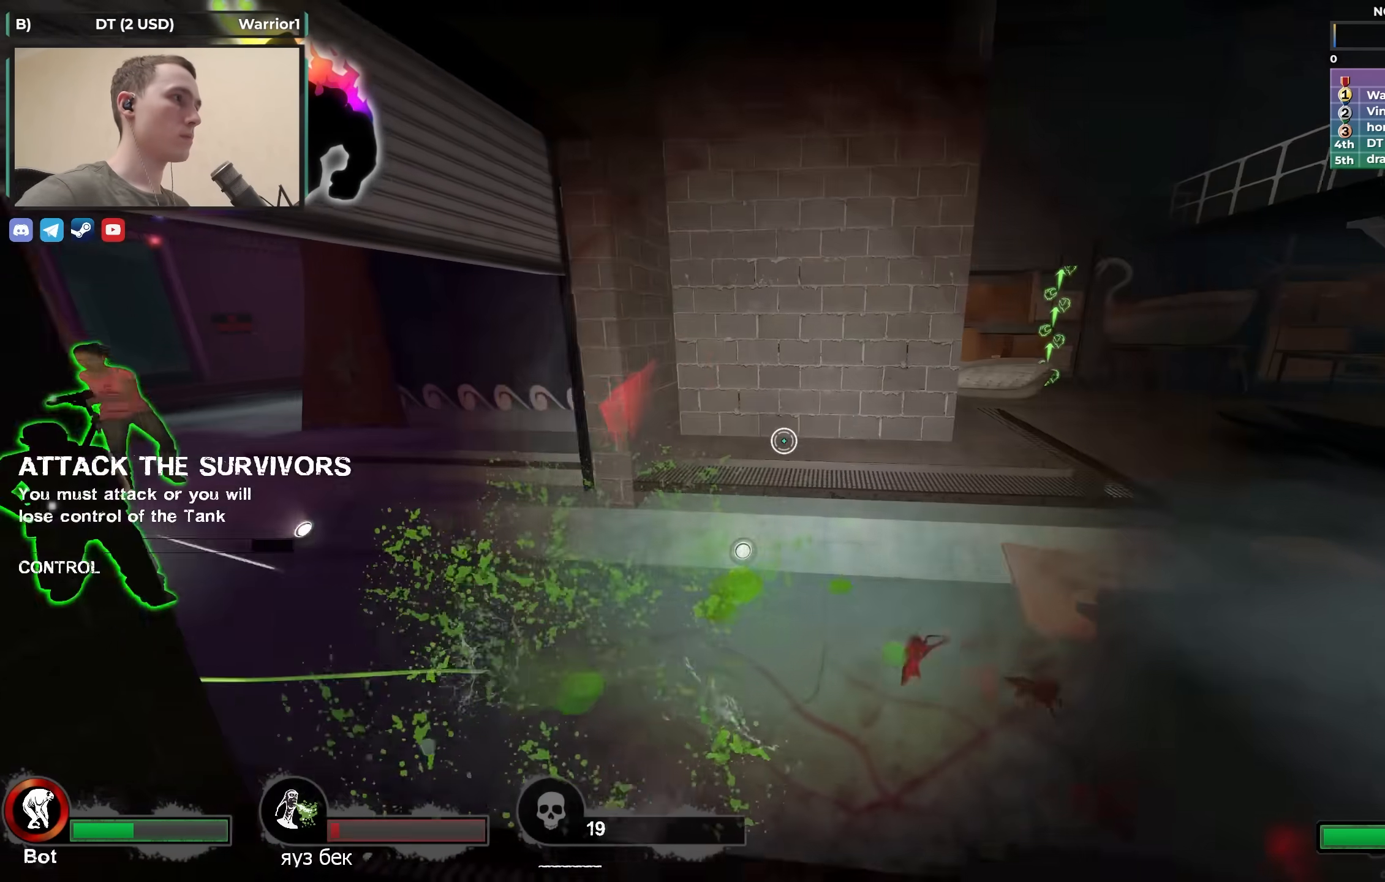
{"keys": ["w"], "events": [[233, "a", "up"], [333, "s", "up"], [417, "w", "down"]]}
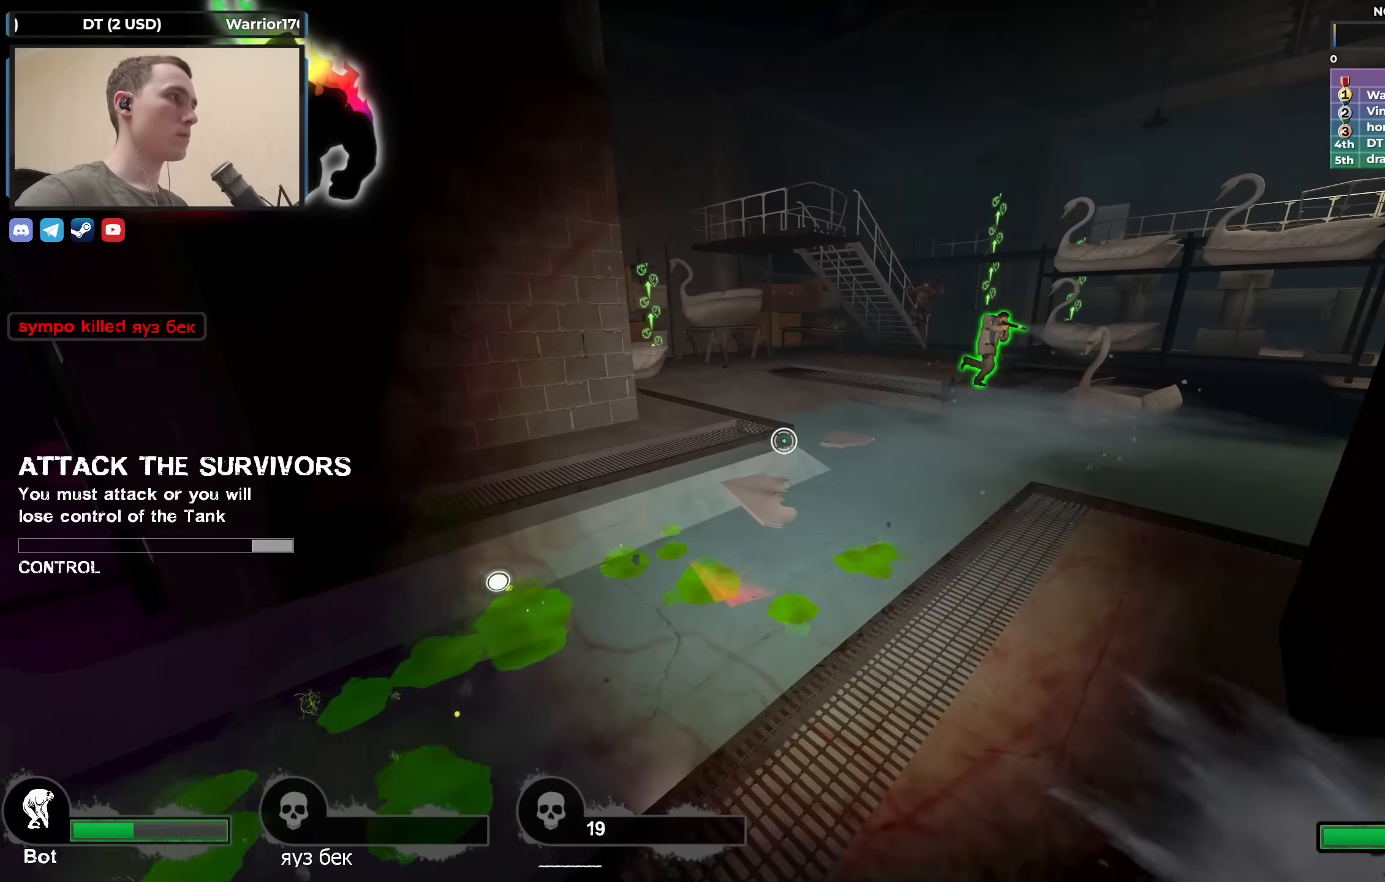
{"keys": ["d", "w"], "events": [[17, "a", "down"], [400, "a", "up"], [400, "d", "down"]]}
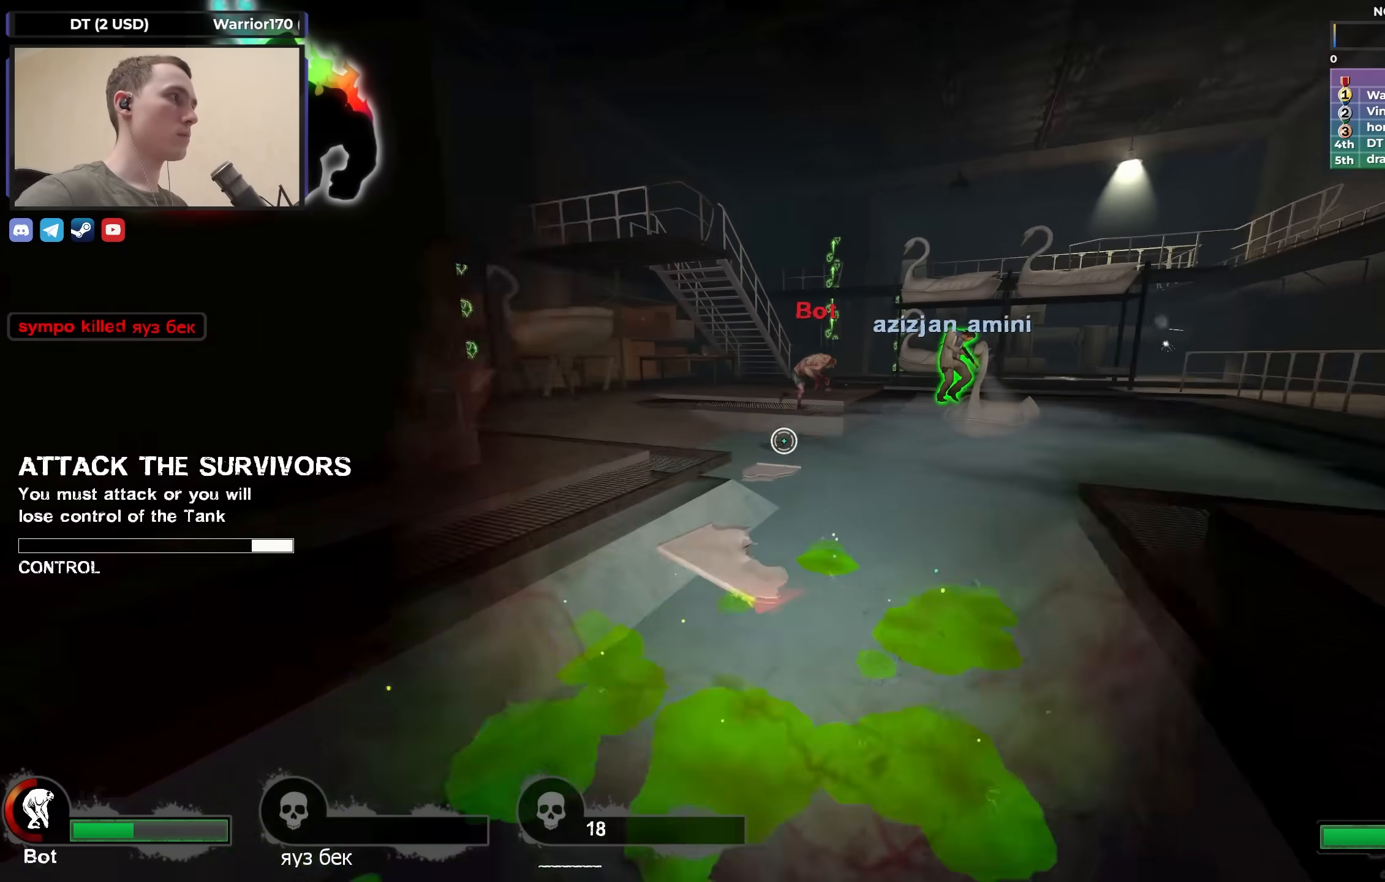
{"keys": ["d", "w"], "events": [[183, "d", "up"], [400, "d", "down"]]}
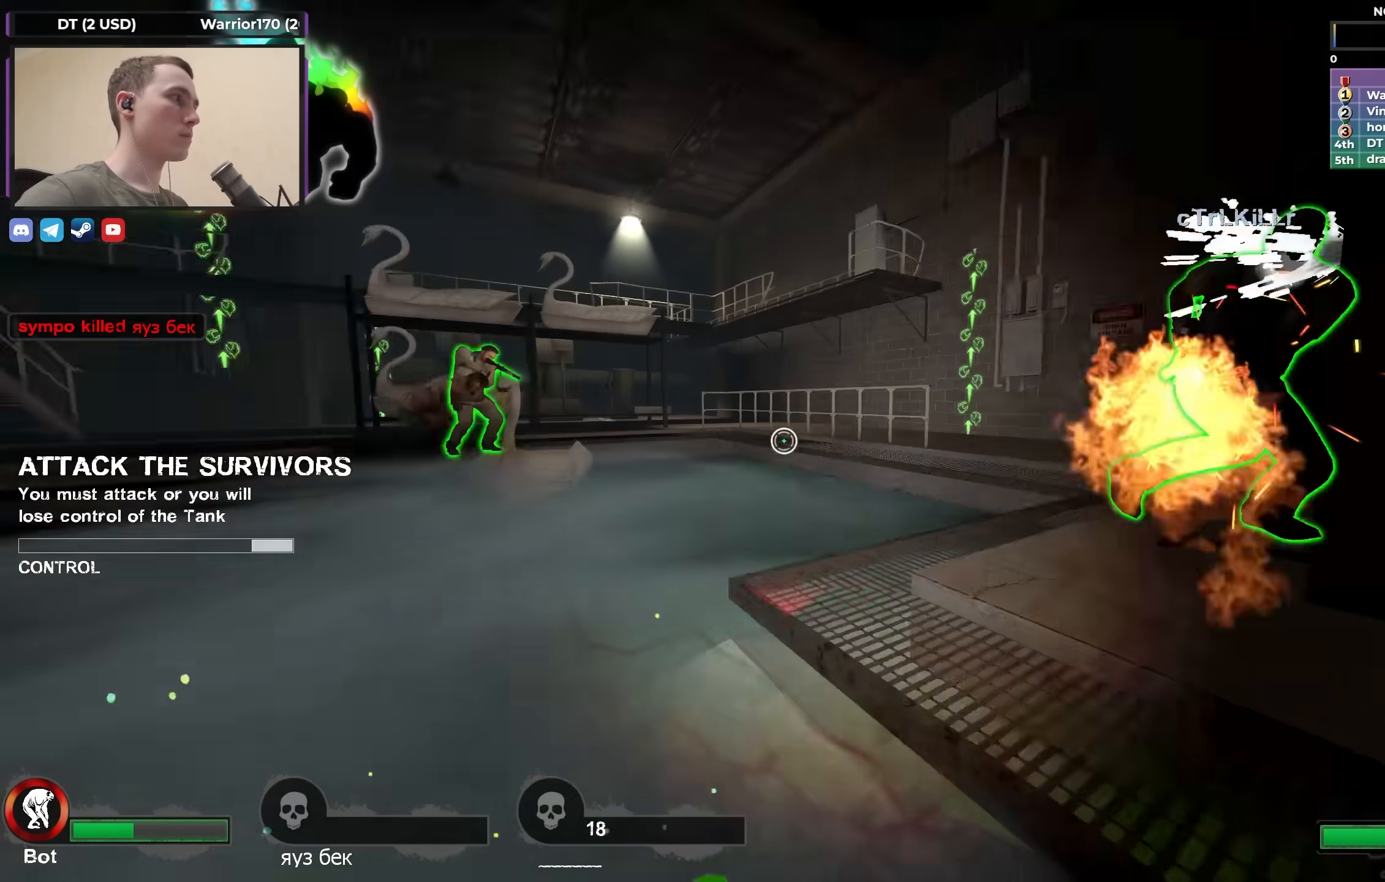
{"keys": ["a", "w"], "events": [[283, "a", "down"], [283, "d", "up"]]}
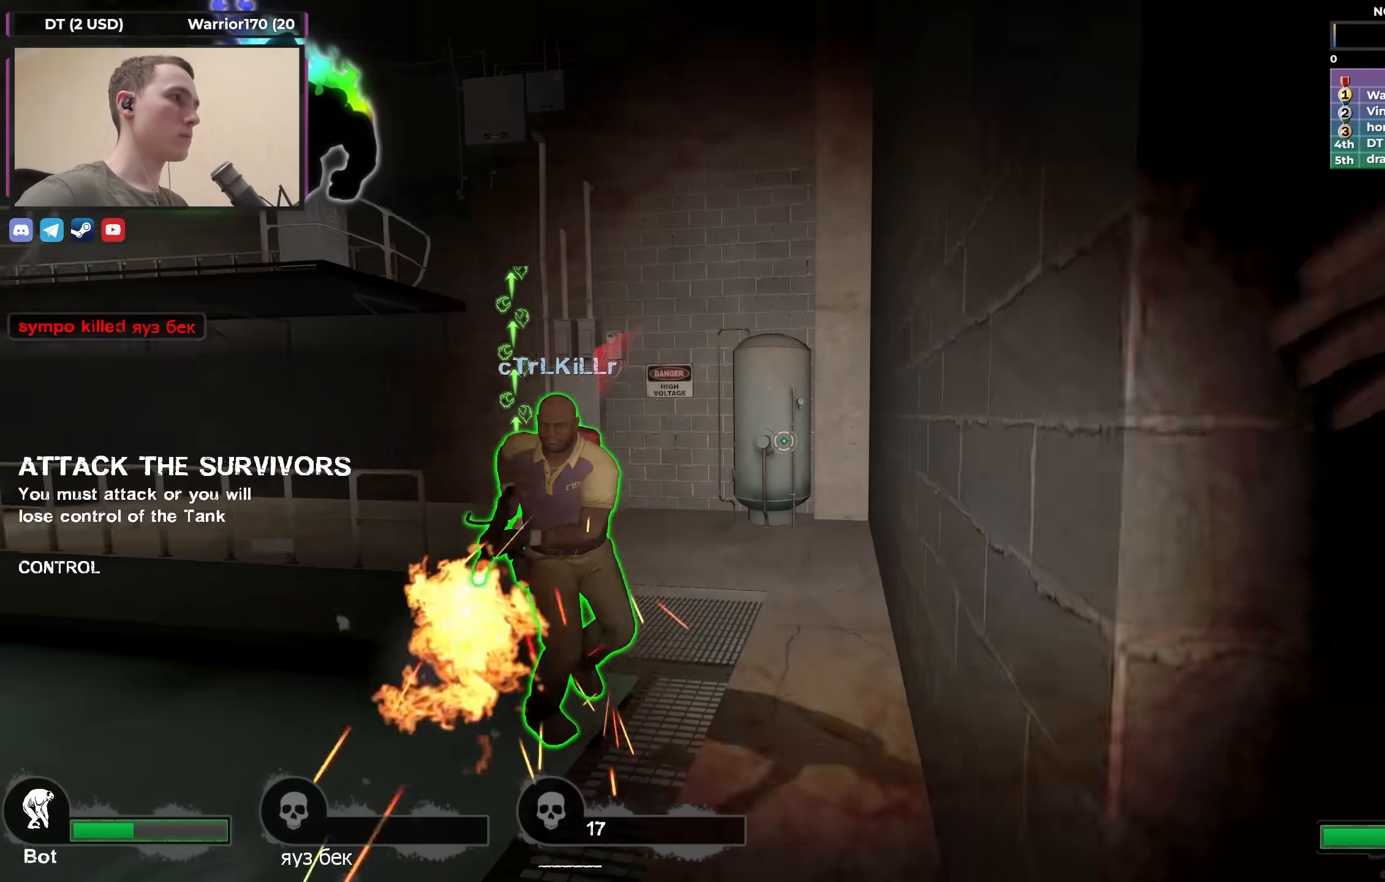
{"keys": ["a", "w"], "events": []}
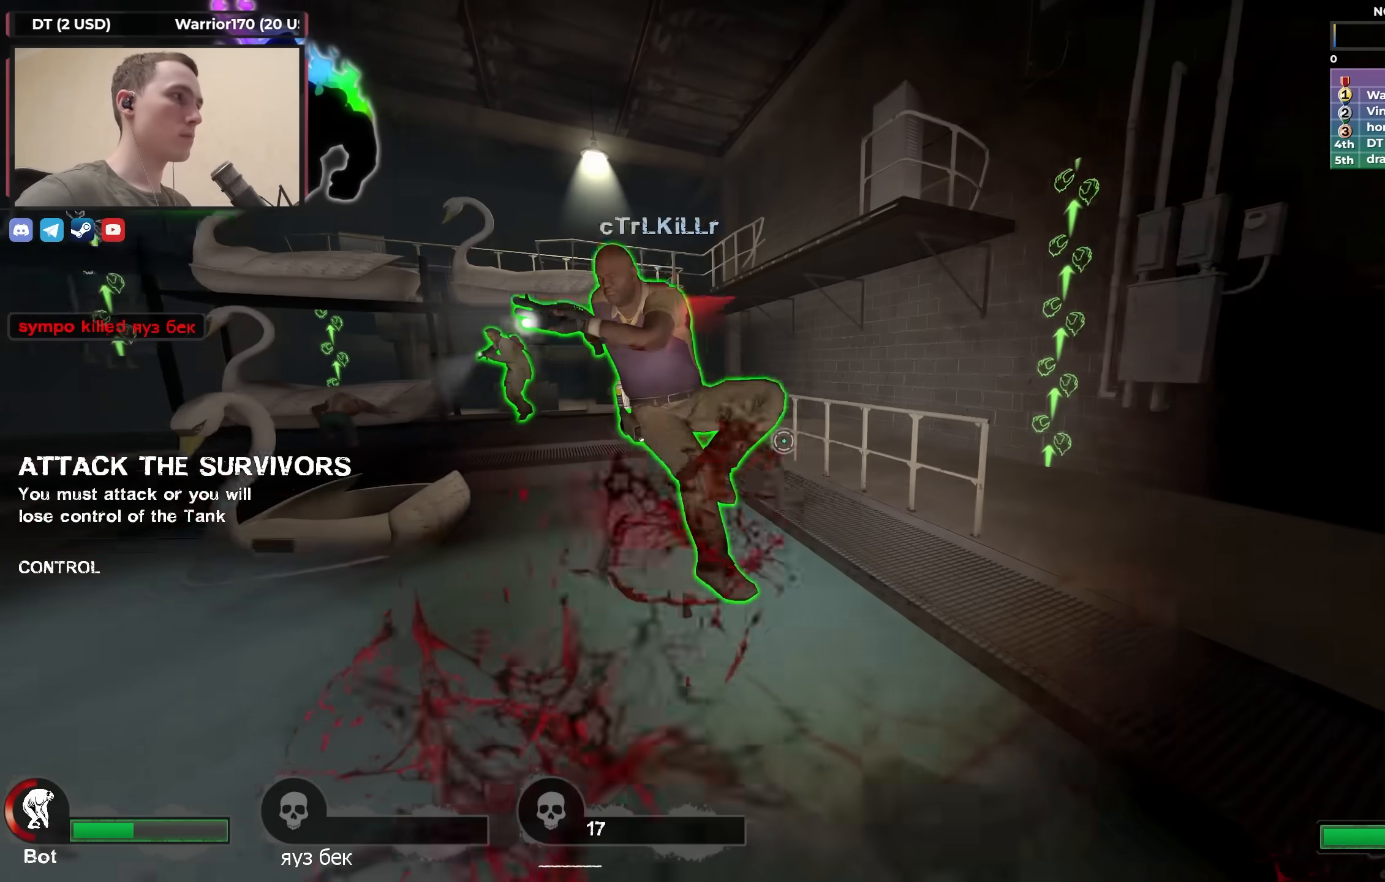
{"keys": ["a", "w"], "events": []}
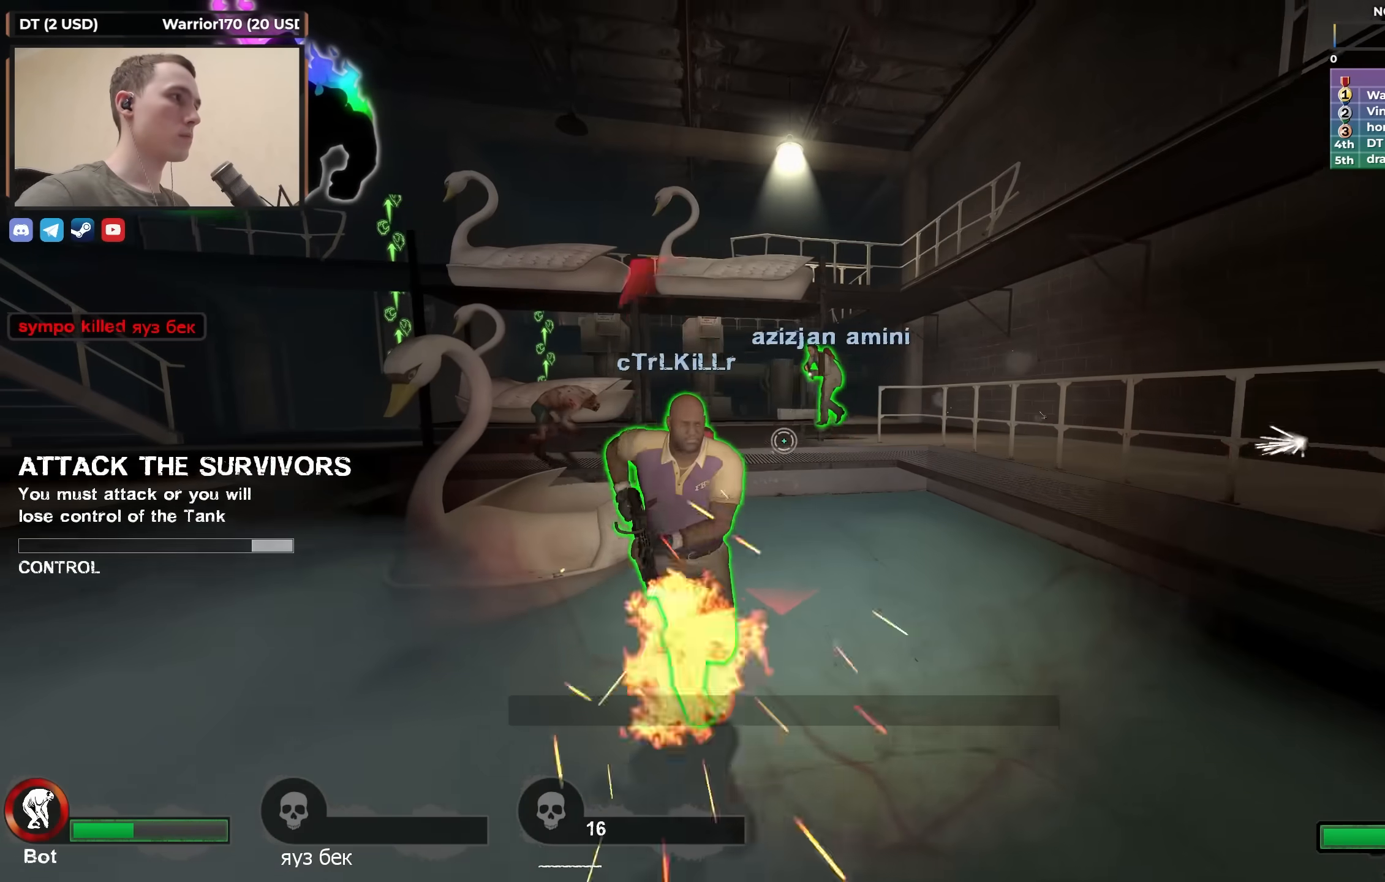
{"keys": ["a"], "events": [[183, "w", "up"], [233, "w", "down"], [367, "w", "up"]]}
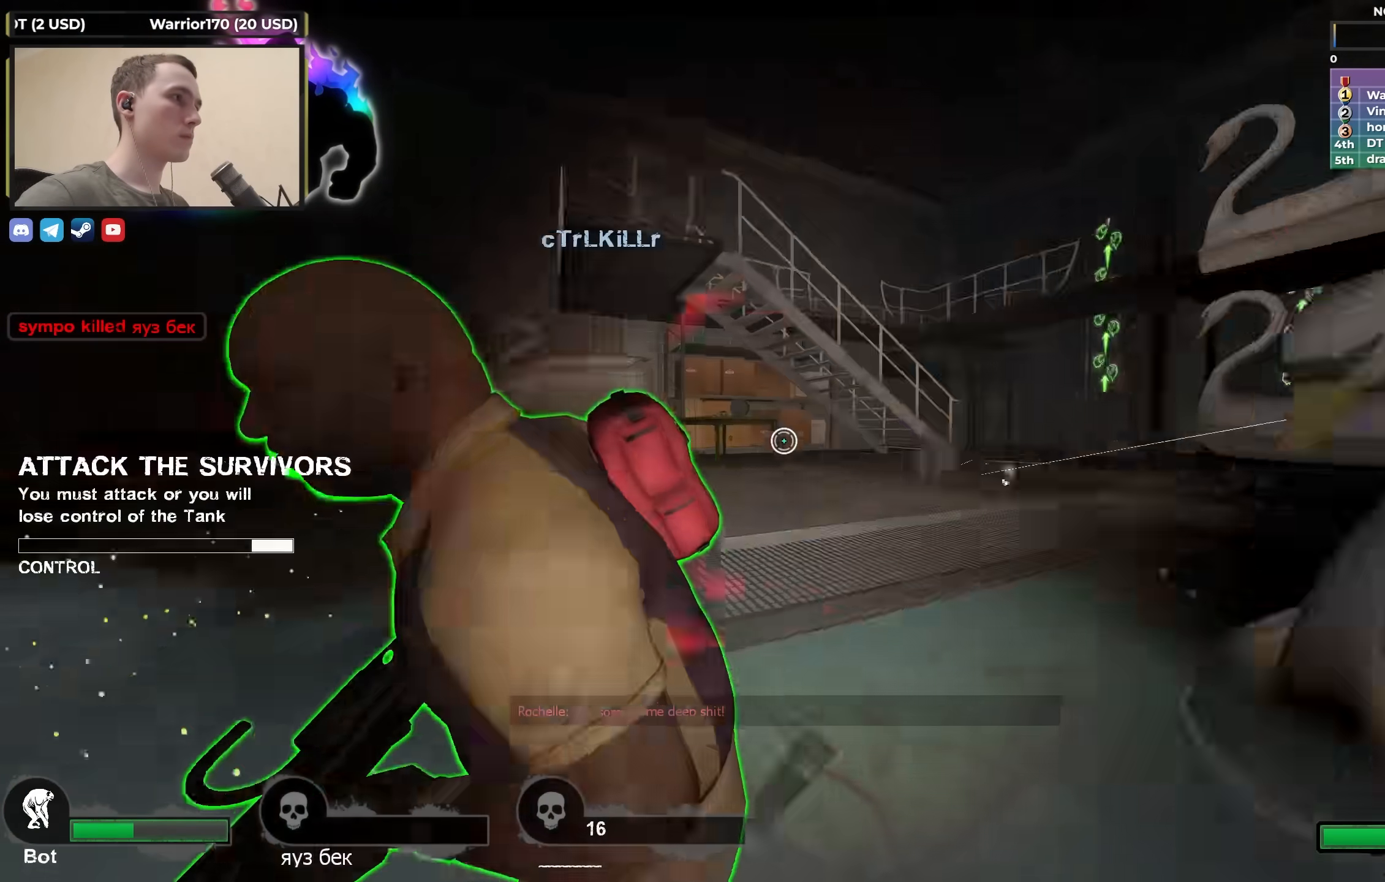
{"keys": ["a", "w"], "events": [[17, "w", "down"], [200, "a", "up"], [433, "a", "down"]]}